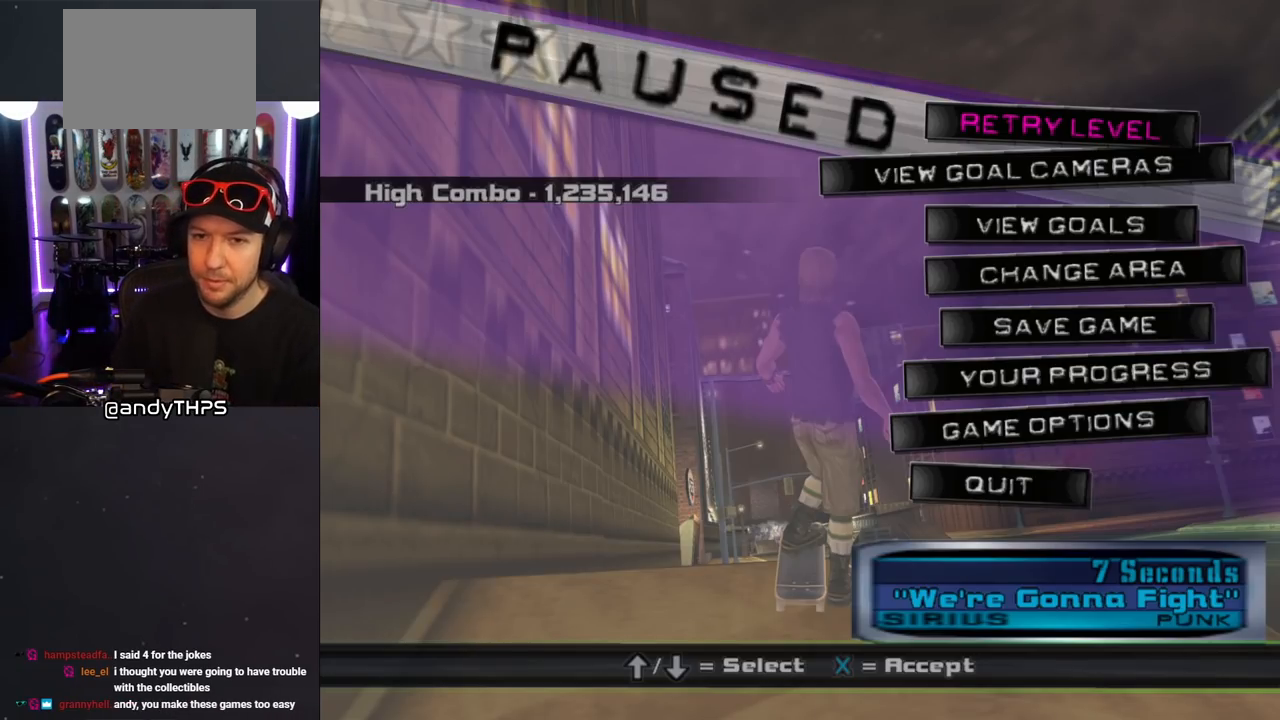
Gameplay with a controller (PlayStation layout); each line is a JSON object with the inputs held at the frame after it. "events" lists button and stick changes between this image and that frame as [ms after this image, input, new state], when the widget could be followed in between. Not read: L2 R2.
{"buttons": ["DPAD_DOWN"], "left_stick": "center", "right_stick": "center", "events": [[250, "DPAD_DOWN", "down"], [333, "DPAD_DOWN", "up"], [433, "DPAD_DOWN", "down"]]}
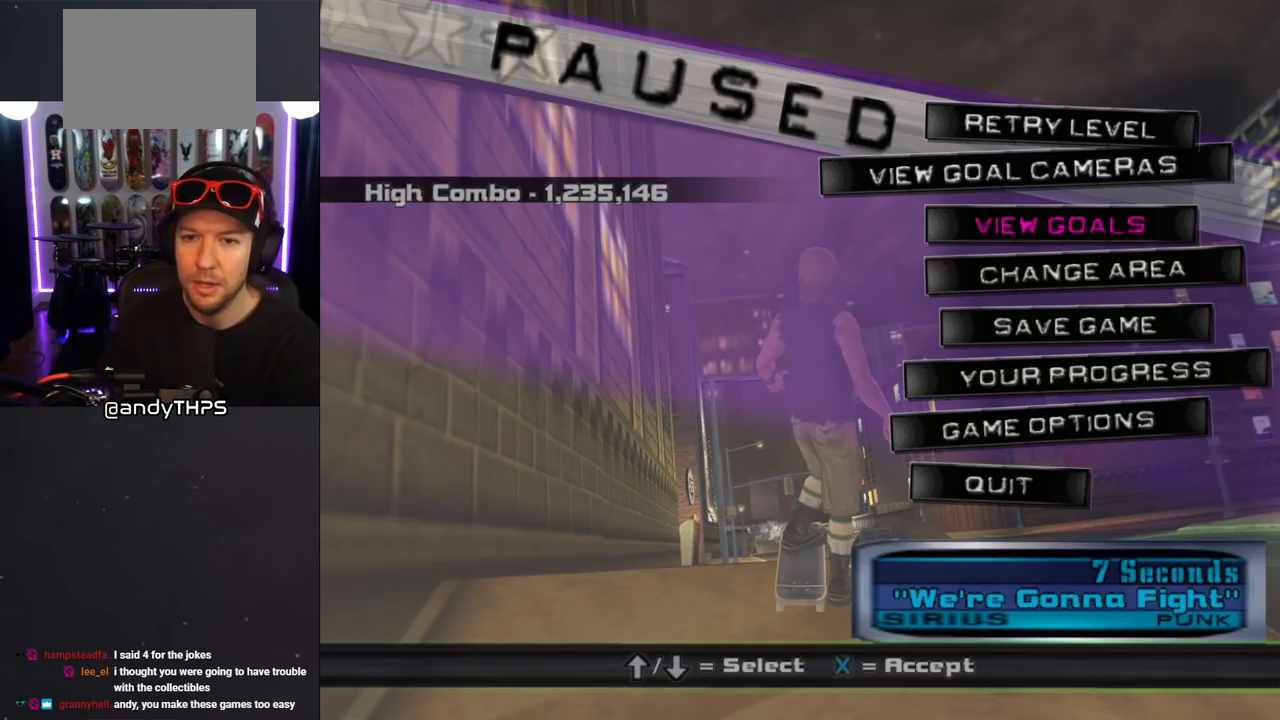
{"buttons": [], "left_stick": "center", "right_stick": "center", "events": [[17, "DPAD_DOWN", "up"], [67, "DPAD_DOWN", "down"], [150, "DPAD_DOWN", "up"], [267, "DPAD_DOWN", "down"], [317, "DPAD_DOWN", "up"]]}
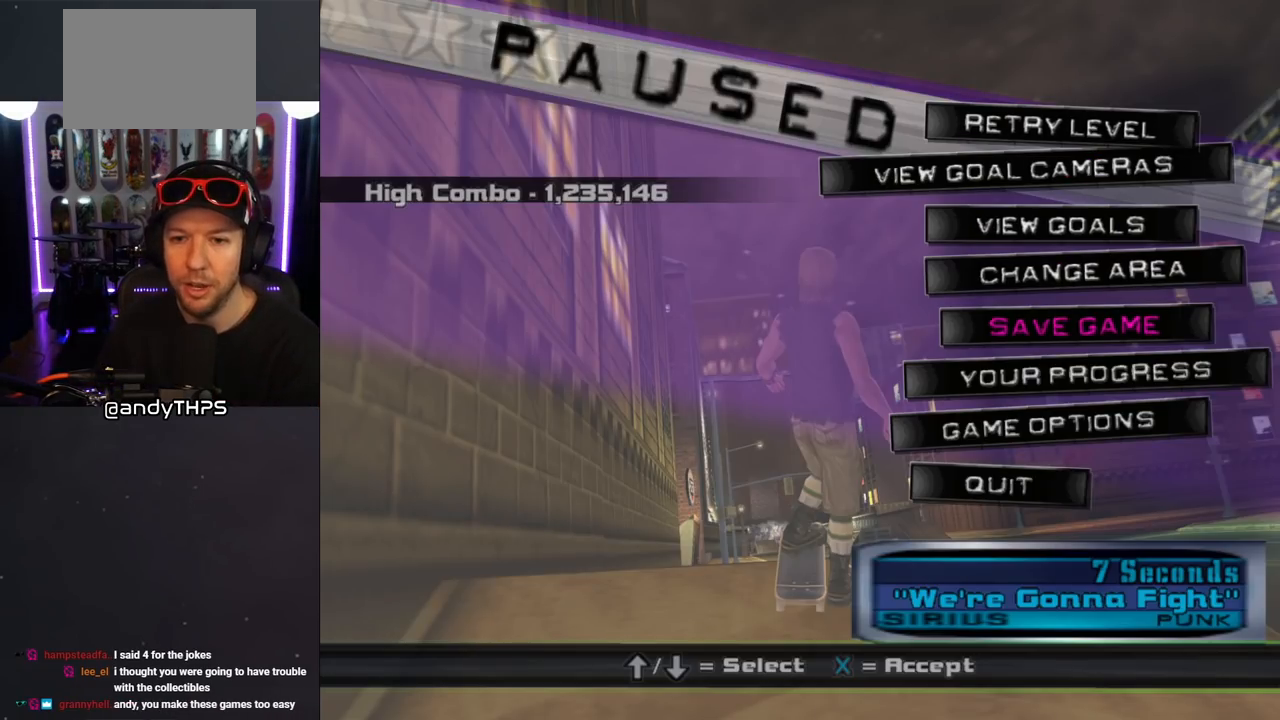
{"buttons": ["DPAD_UP"], "left_stick": "center", "right_stick": "center", "events": [[450, "DPAD_UP", "down"]]}
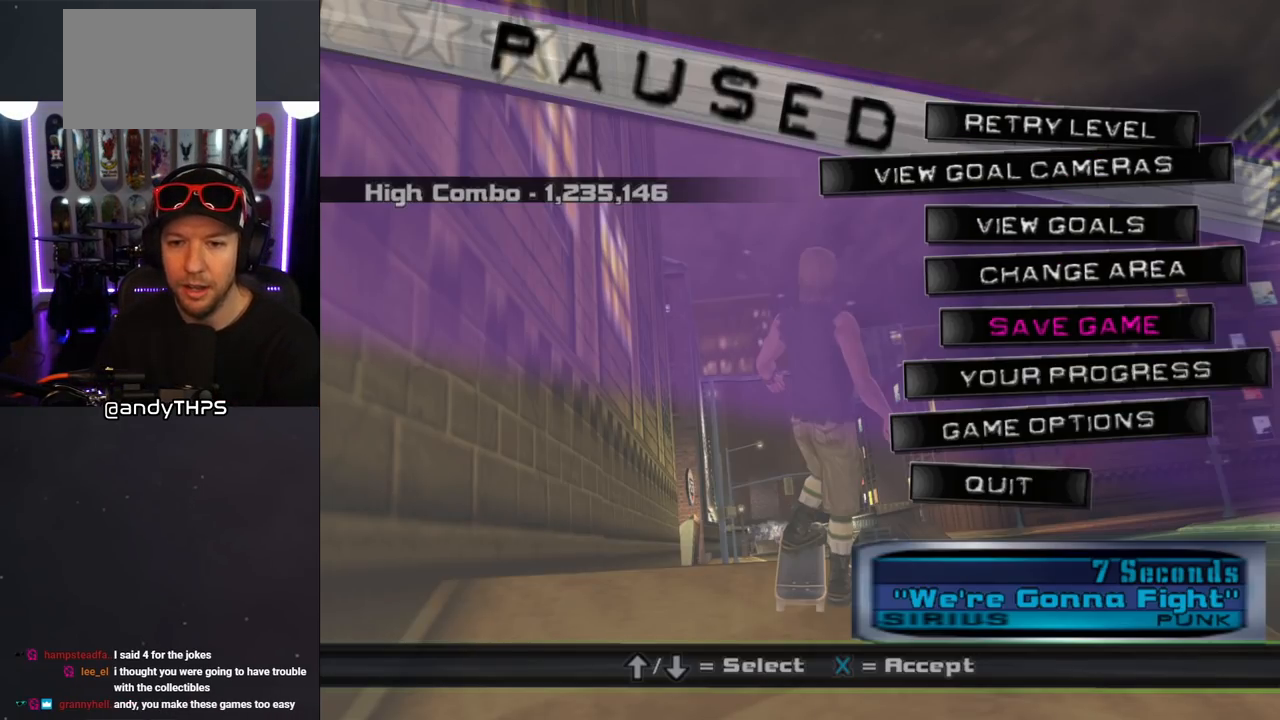
{"buttons": [], "left_stick": "center", "right_stick": "center", "events": [[50, "DPAD_UP", "up"], [200, "DPAD_DOWN", "down"], [300, "DPAD_DOWN", "up"], [367, "DPAD_DOWN", "down"], [483, "DPAD_DOWN", "up"]]}
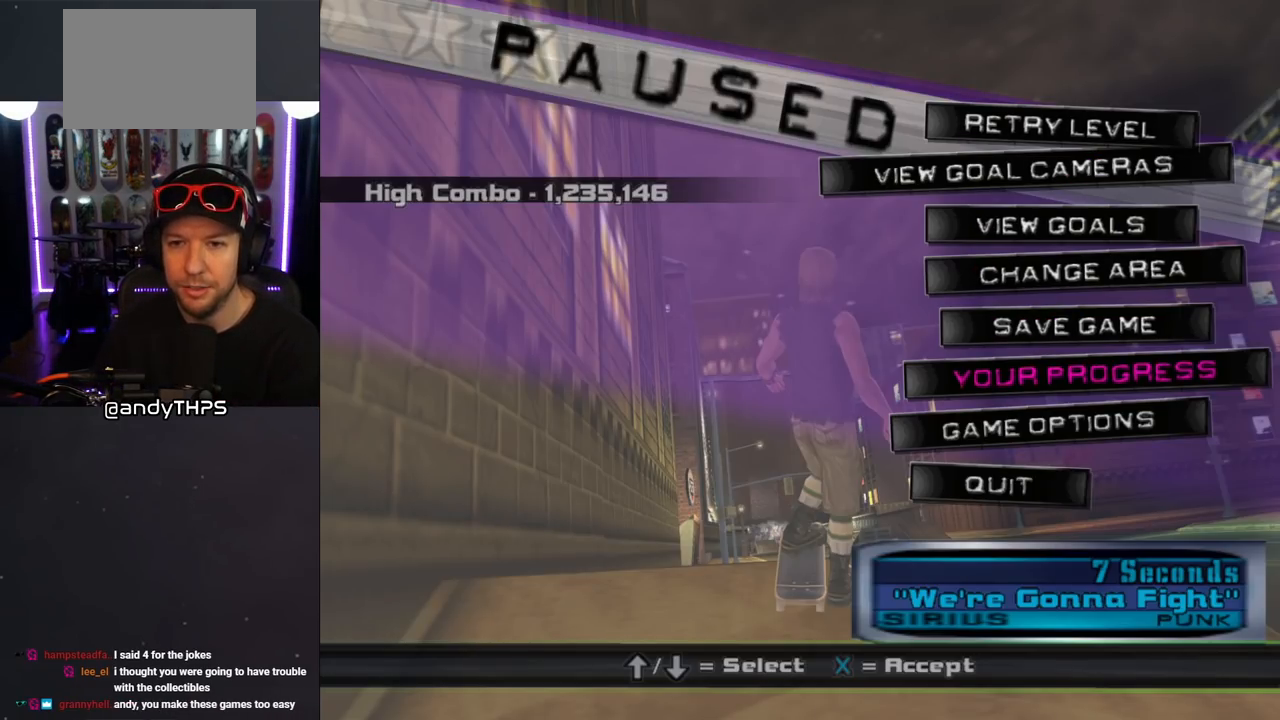
{"buttons": ["DPAD_DOWN"], "left_stick": "center", "right_stick": "center", "events": [[33, "DPAD_DOWN", "down"], [183, "DPAD_DOWN", "up"], [467, "DPAD_DOWN", "down"]]}
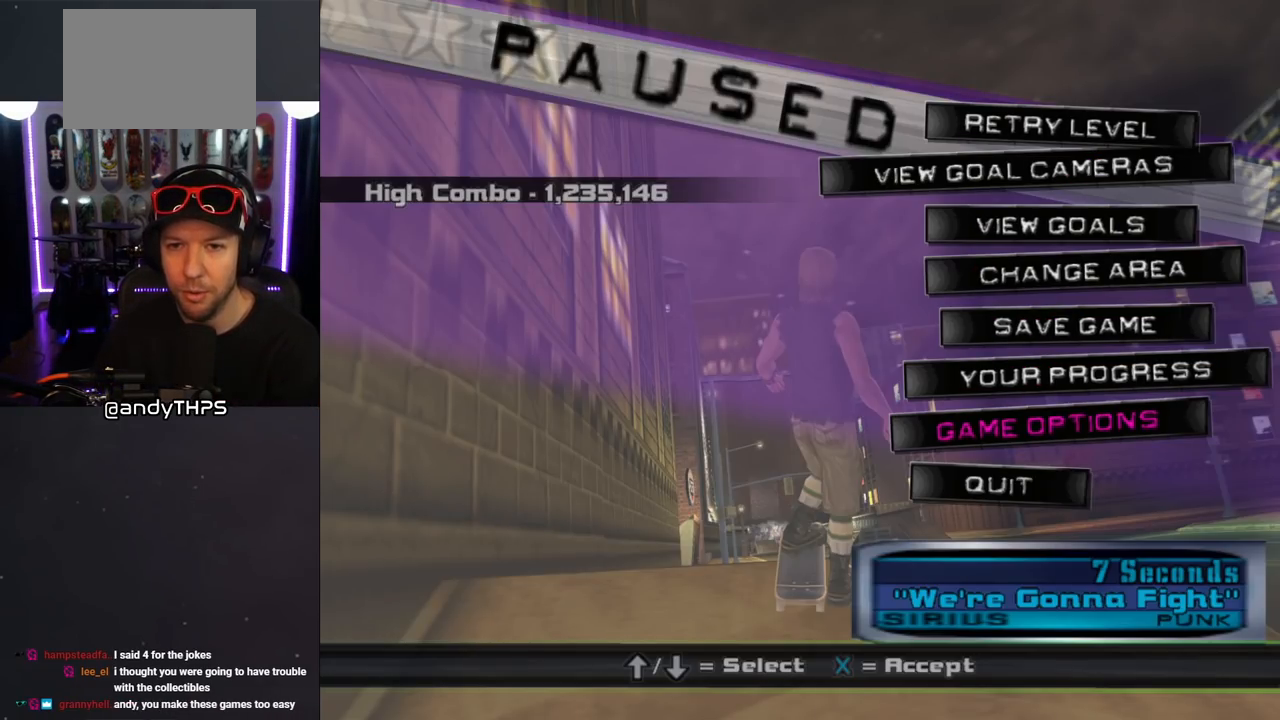
{"buttons": [], "left_stick": "center", "right_stick": "center", "events": [[100, "DPAD_DOWN", "up"]]}
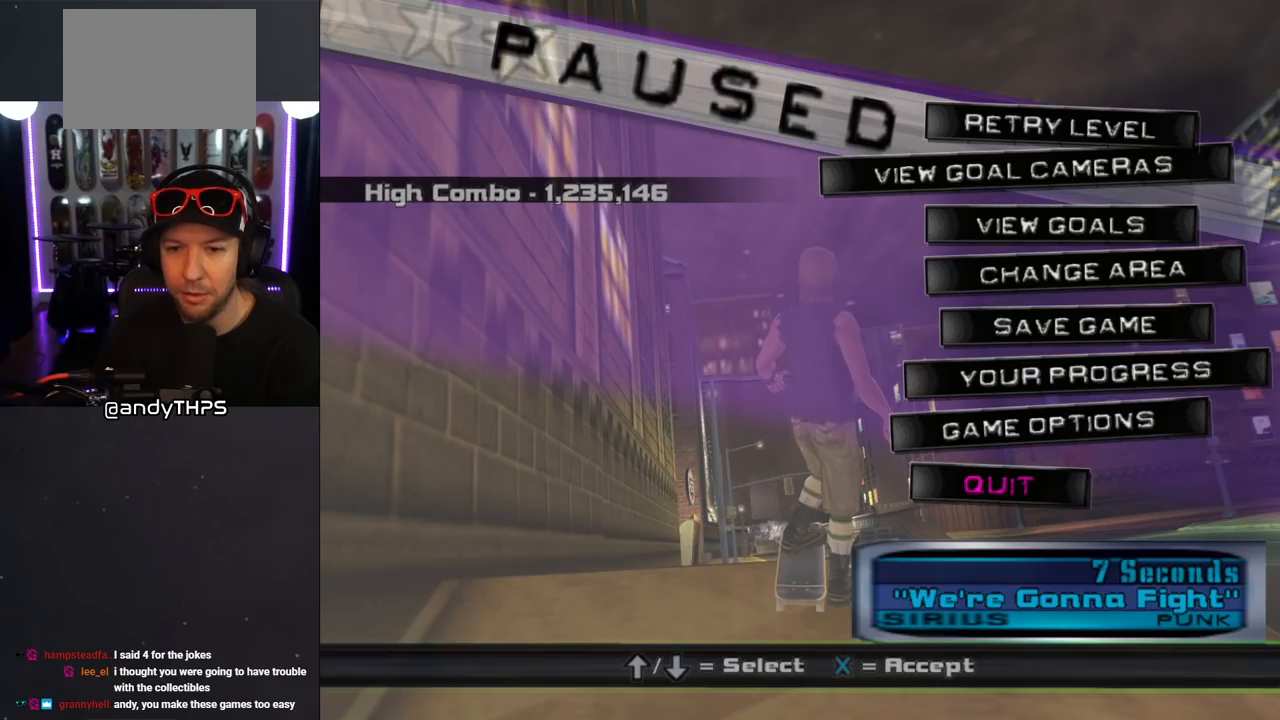
{"buttons": ["CROSS"], "left_stick": "center", "right_stick": "center", "events": [[400, "CROSS", "down"]]}
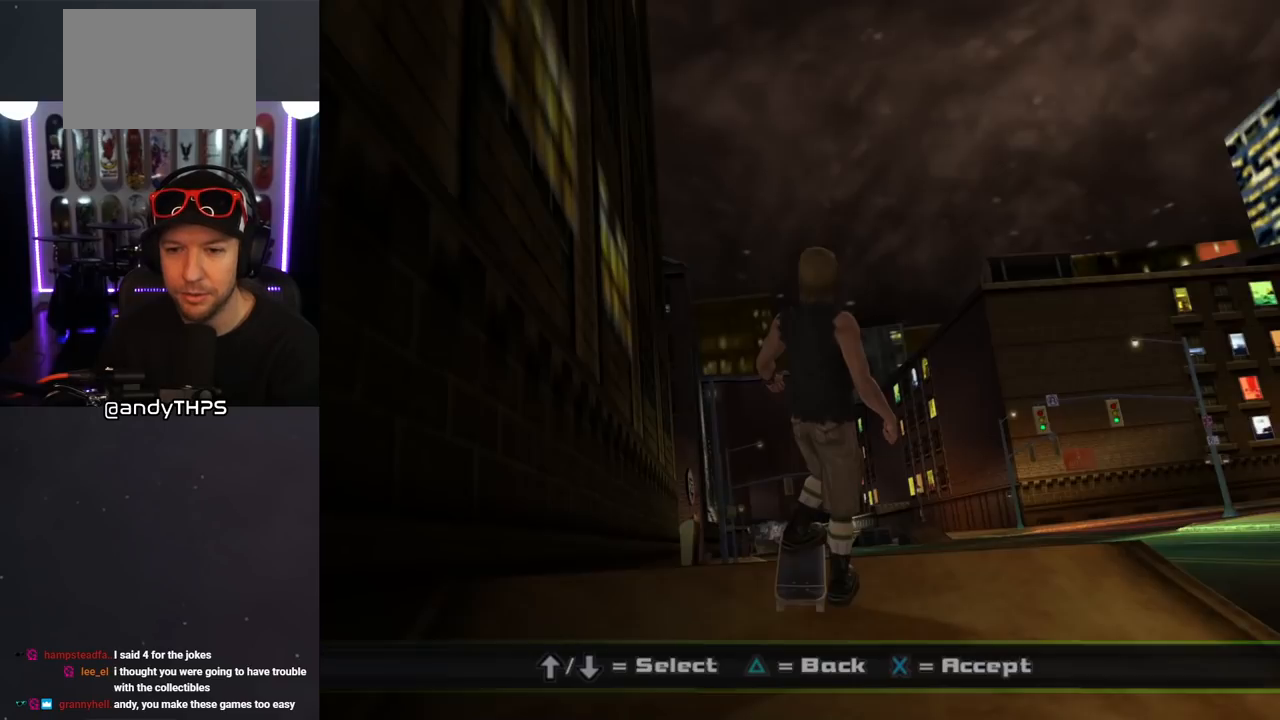
{"buttons": [], "left_stick": "center", "right_stick": "center", "events": [[67, "CROSS", "up"]]}
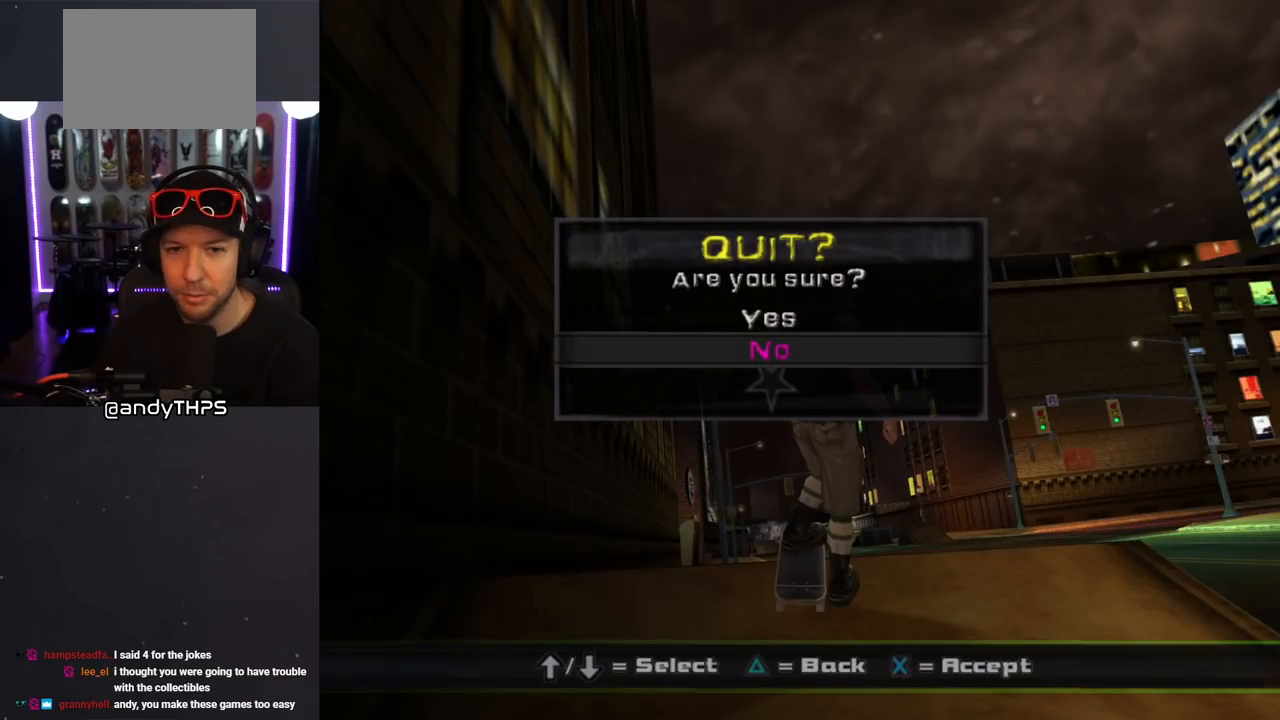
{"buttons": [], "left_stick": "center", "right_stick": "center", "events": [[100, "DPAD_UP", "down"], [167, "DPAD_UP", "up"]]}
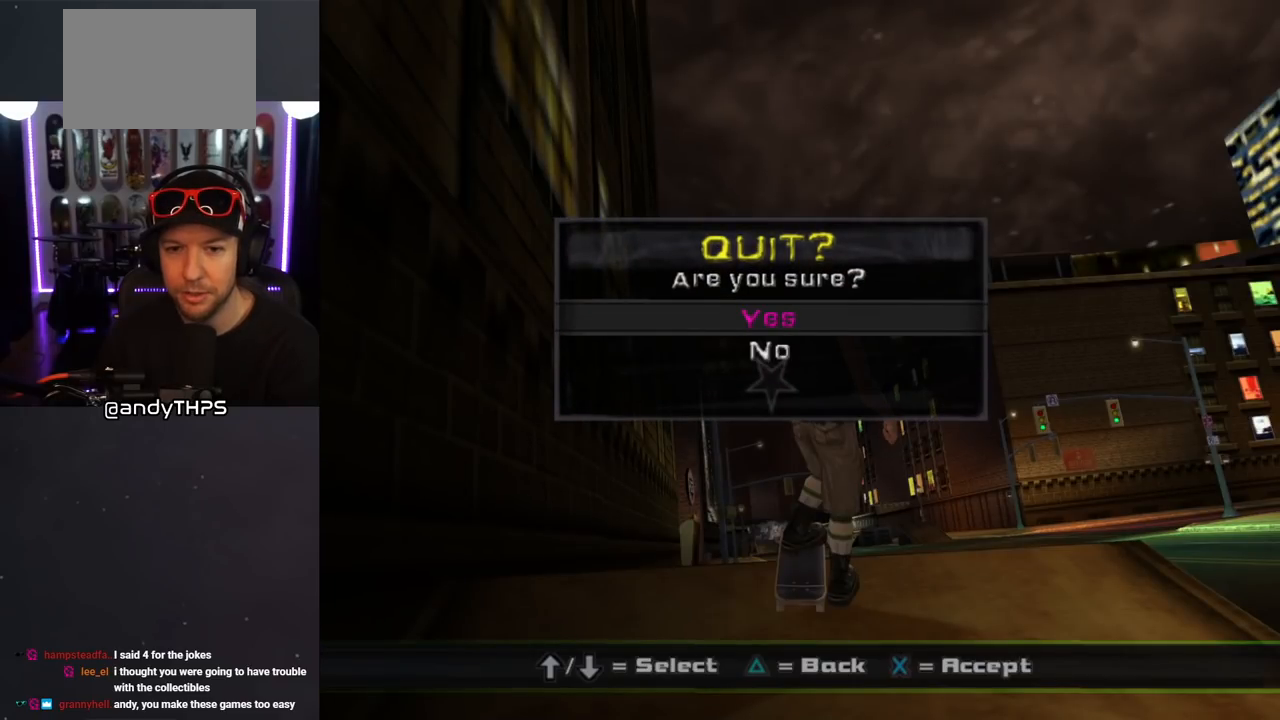
{"buttons": [], "left_stick": "center", "right_stick": "center", "events": [[33, "CROSS", "down"], [183, "CROSS", "up"]]}
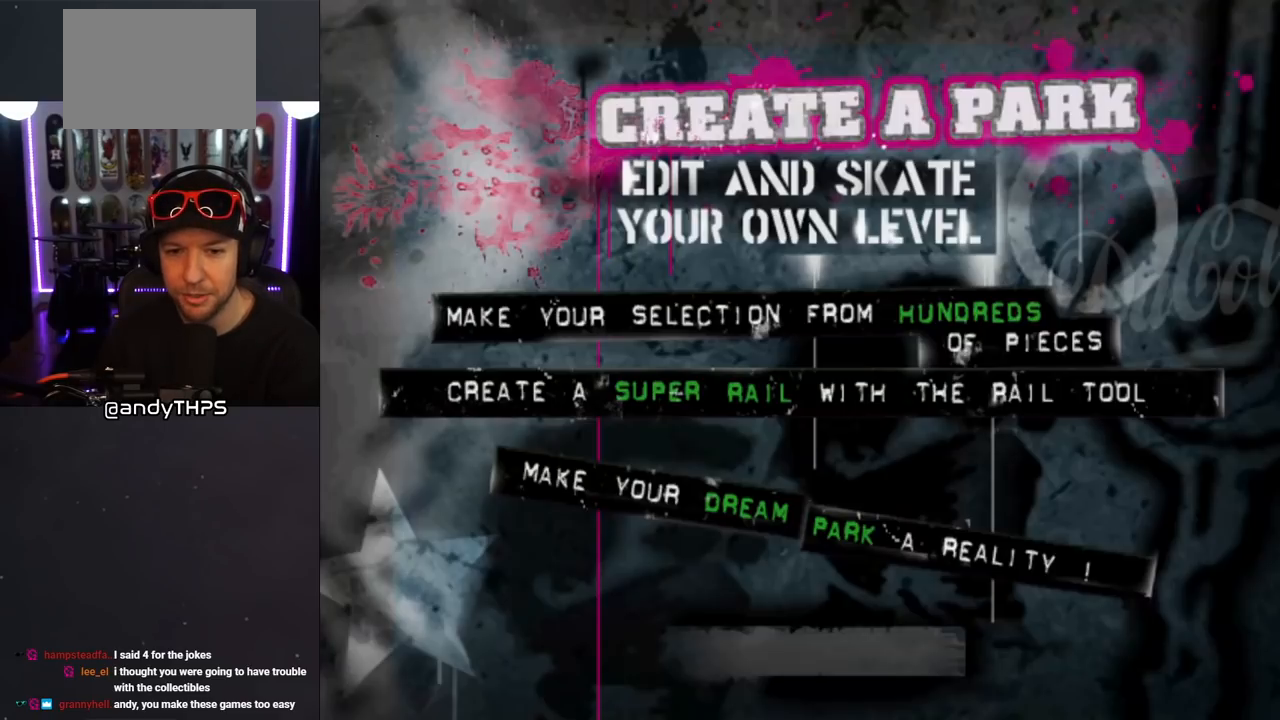
{"buttons": [], "left_stick": "center", "right_stick": "center", "events": []}
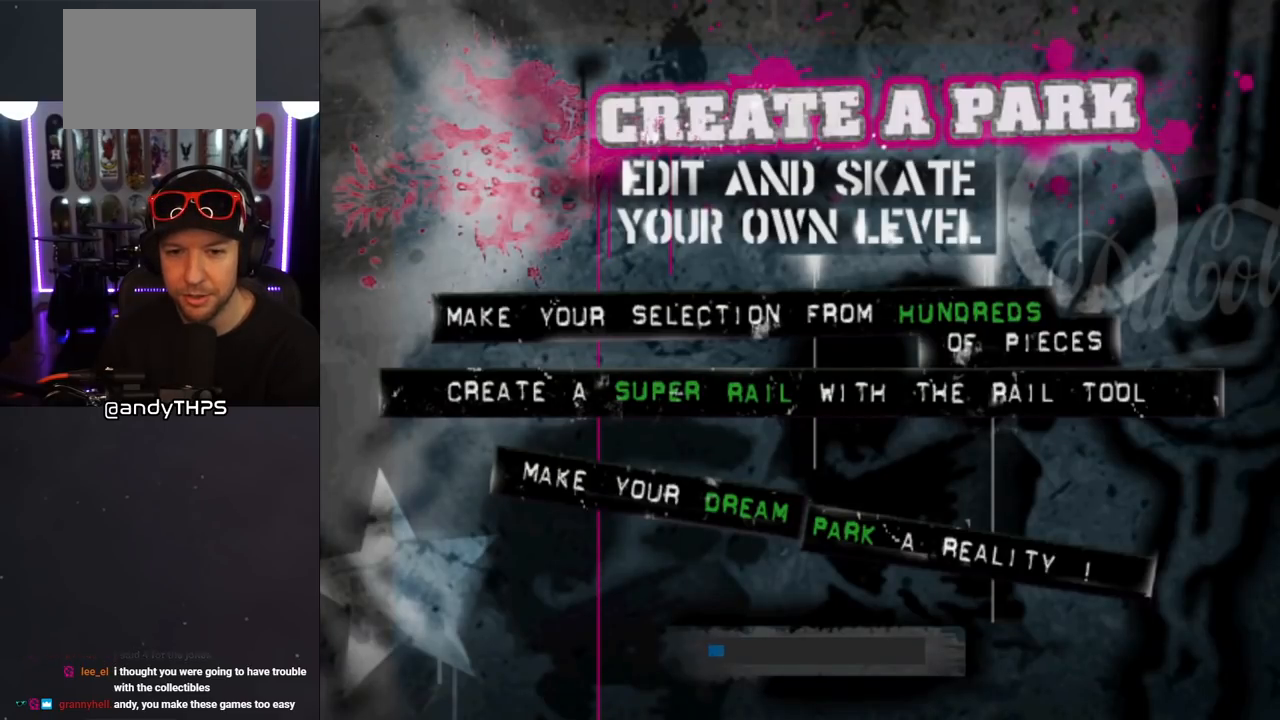
{"buttons": [], "left_stick": "center", "right_stick": "center", "events": []}
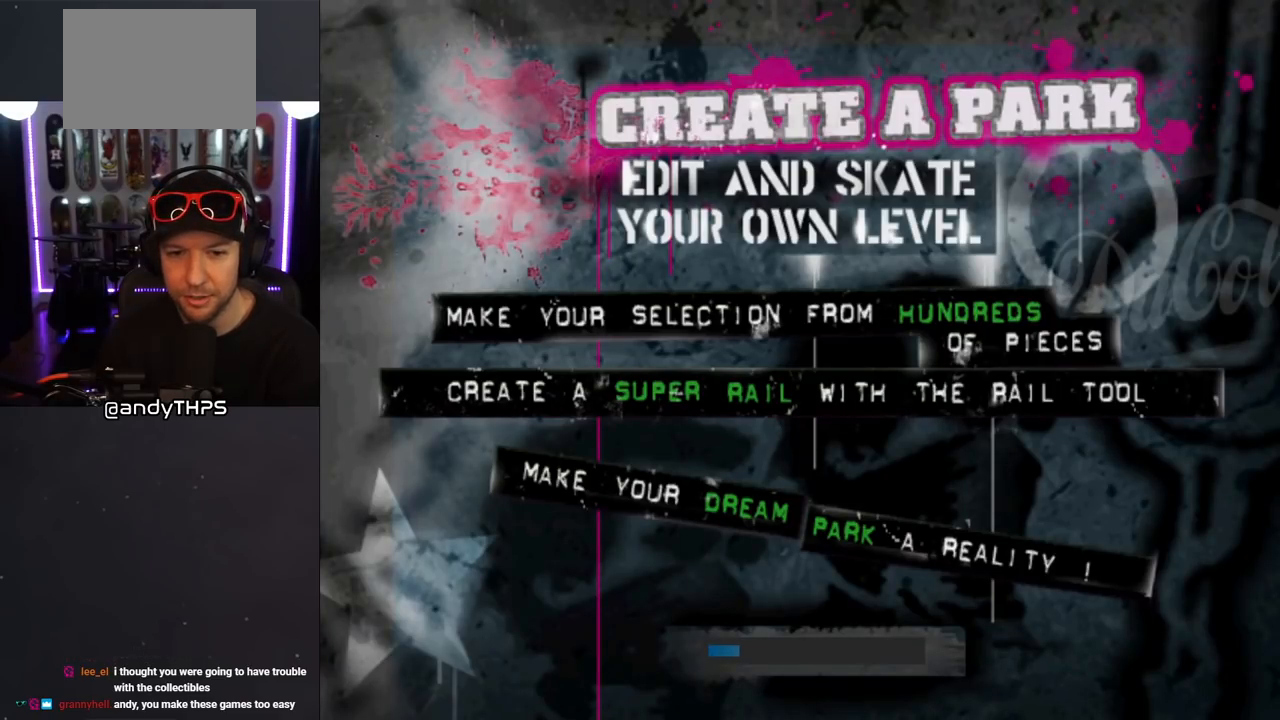
{"buttons": [], "left_stick": "center", "right_stick": "center", "events": []}
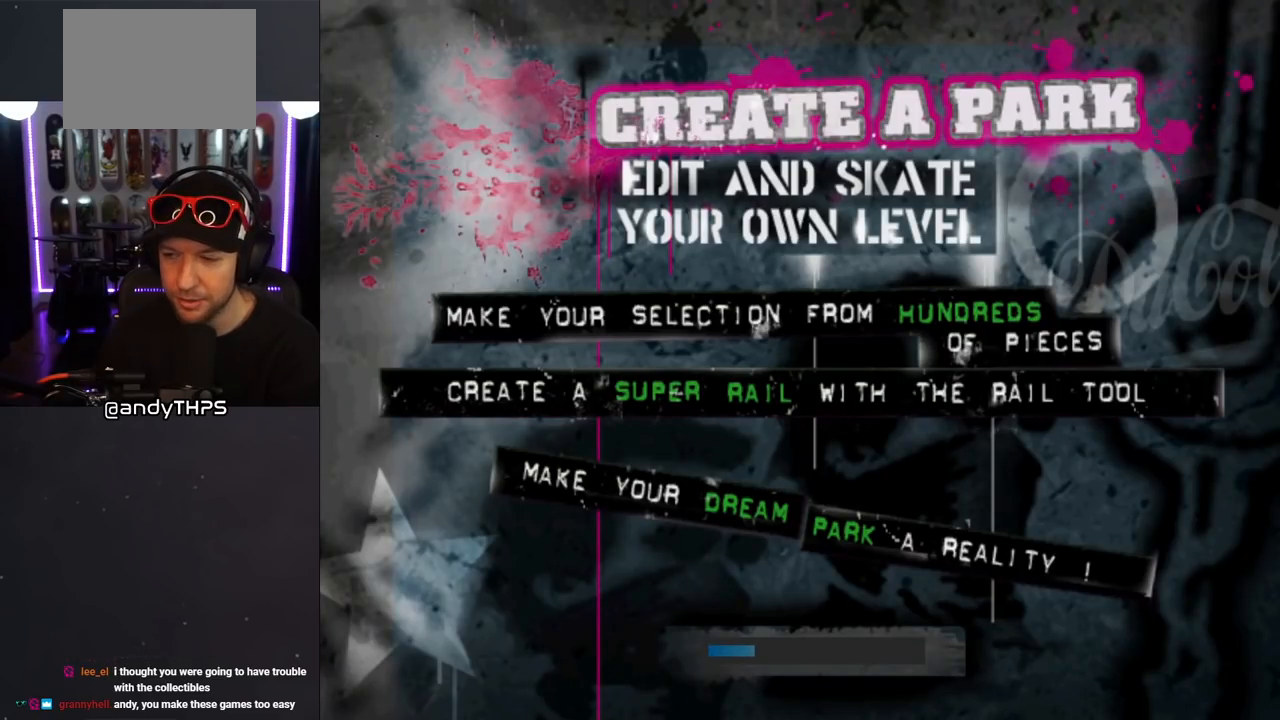
{"buttons": [], "left_stick": "center", "right_stick": "center", "events": []}
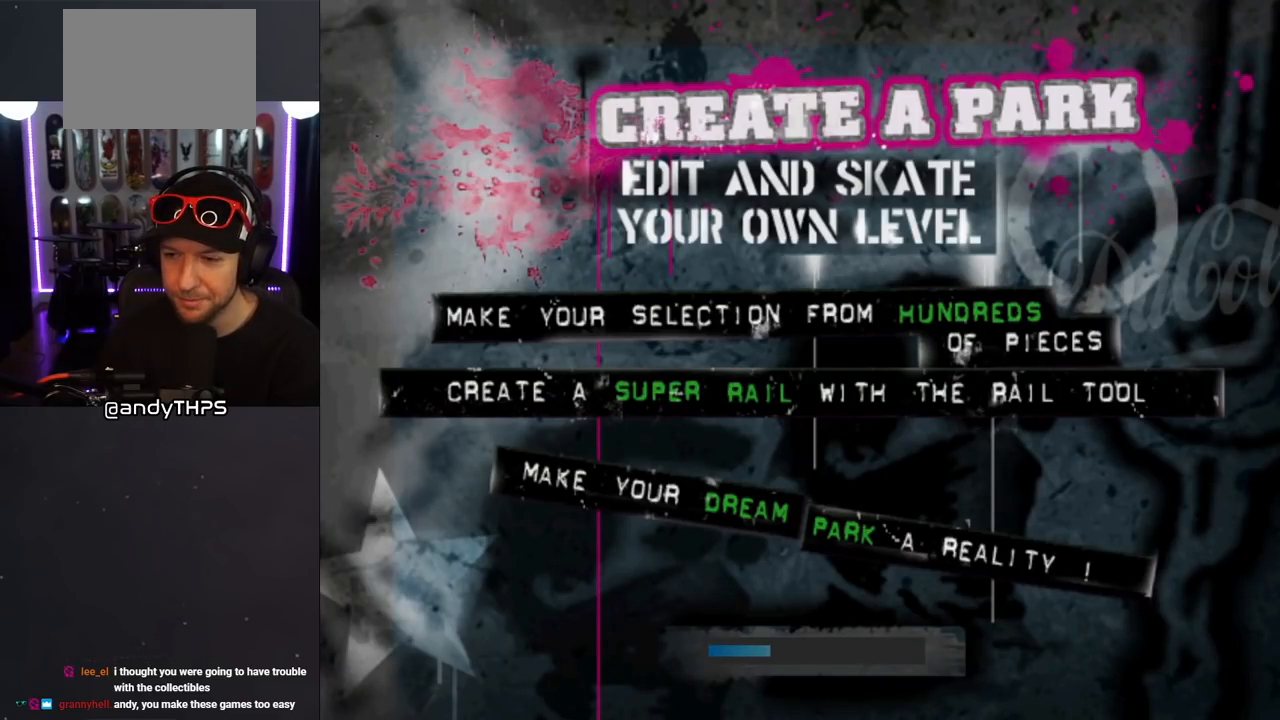
{"buttons": [], "left_stick": "center", "right_stick": "center", "events": []}
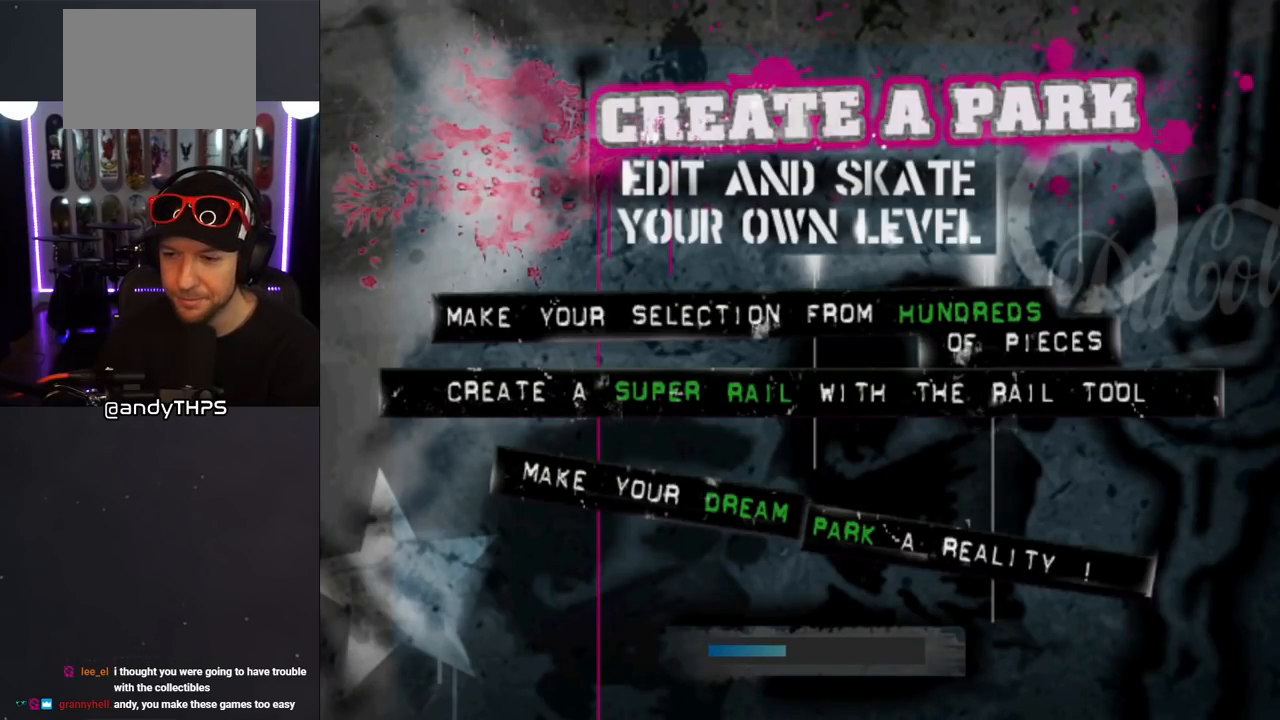
{"buttons": [], "left_stick": "center", "right_stick": "center", "events": []}
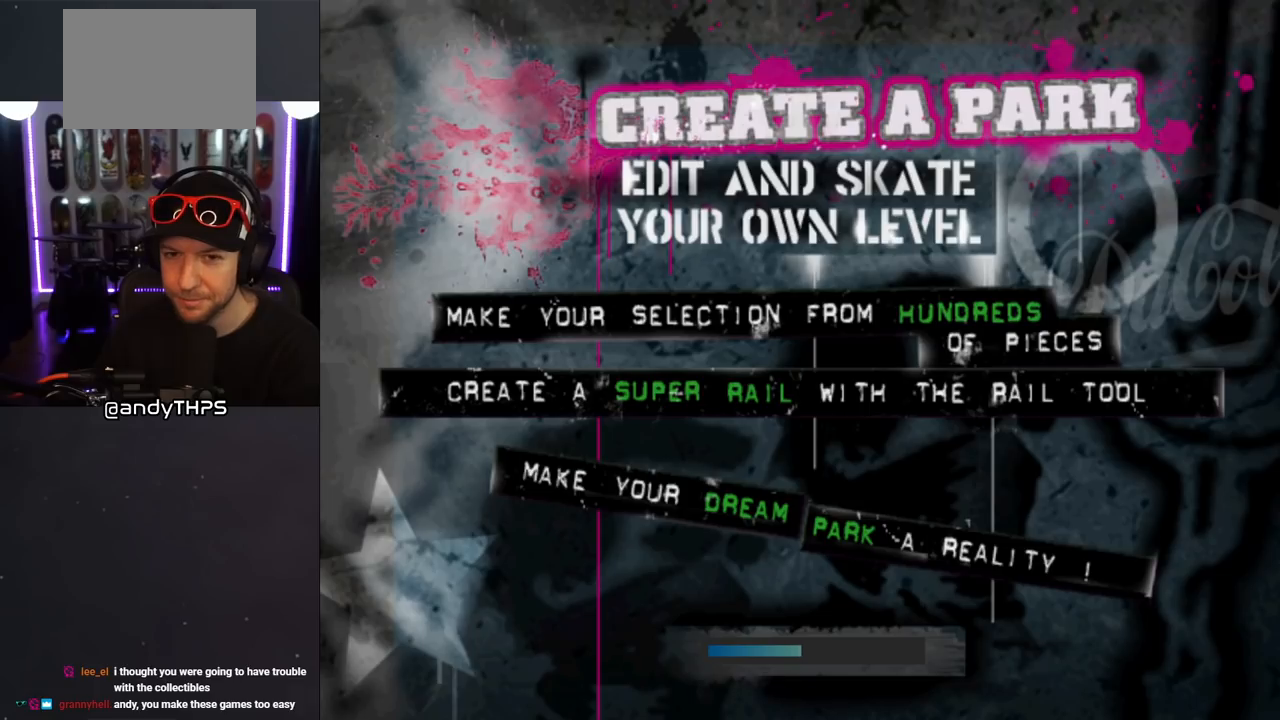
{"buttons": [], "left_stick": "center", "right_stick": "center", "events": []}
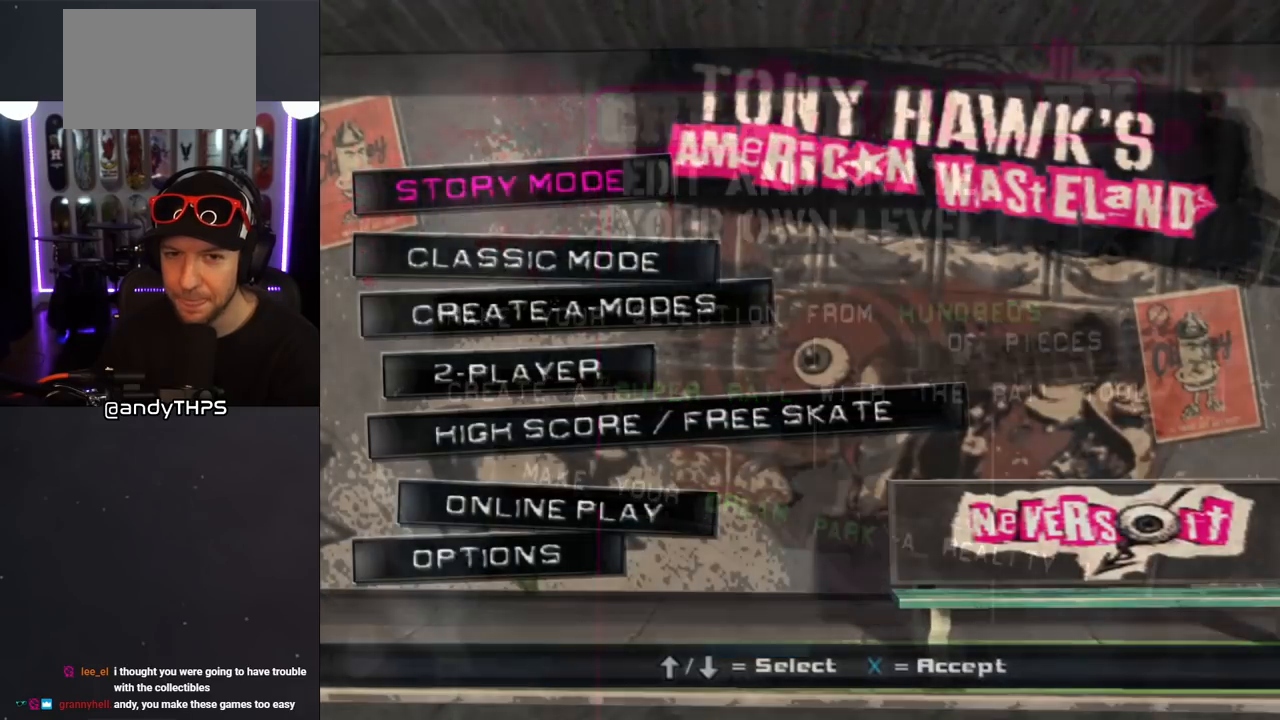
{"buttons": ["DPAD_DOWN"], "left_stick": "center", "right_stick": "center", "events": [[400, "DPAD_DOWN", "down"]]}
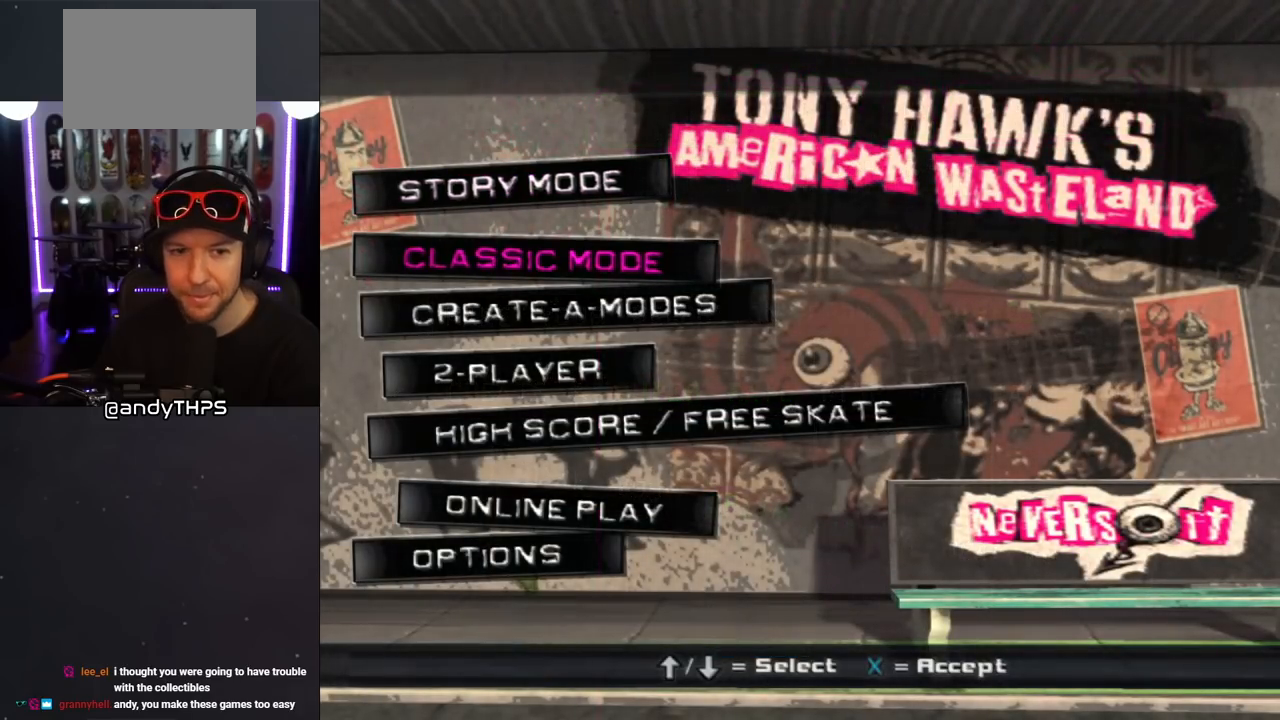
{"buttons": [], "left_stick": "center", "right_stick": "center", "events": [[33, "DPAD_DOWN", "up"], [100, "DPAD_DOWN", "down"], [200, "DPAD_DOWN", "up"]]}
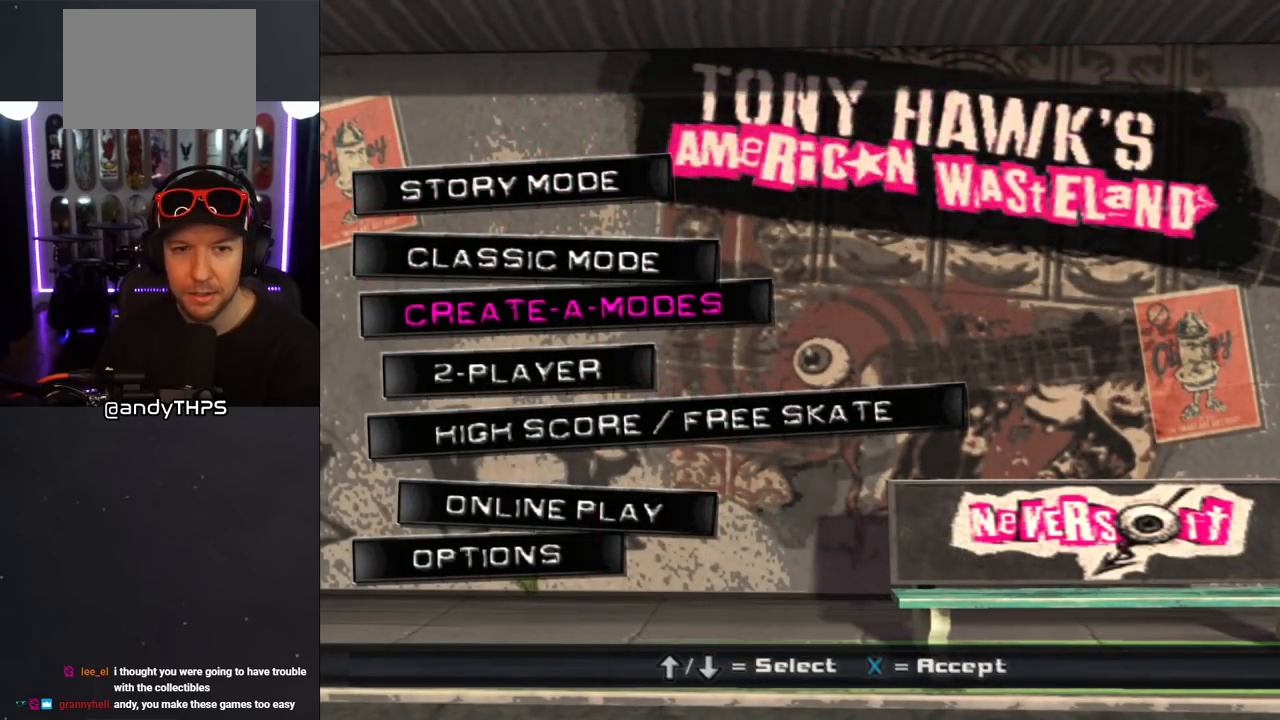
{"buttons": ["DPAD_DOWN"], "left_stick": "center", "right_stick": "center", "events": [[183, "DPAD_UP", "down"], [300, "DPAD_UP", "up"], [483, "DPAD_DOWN", "down"]]}
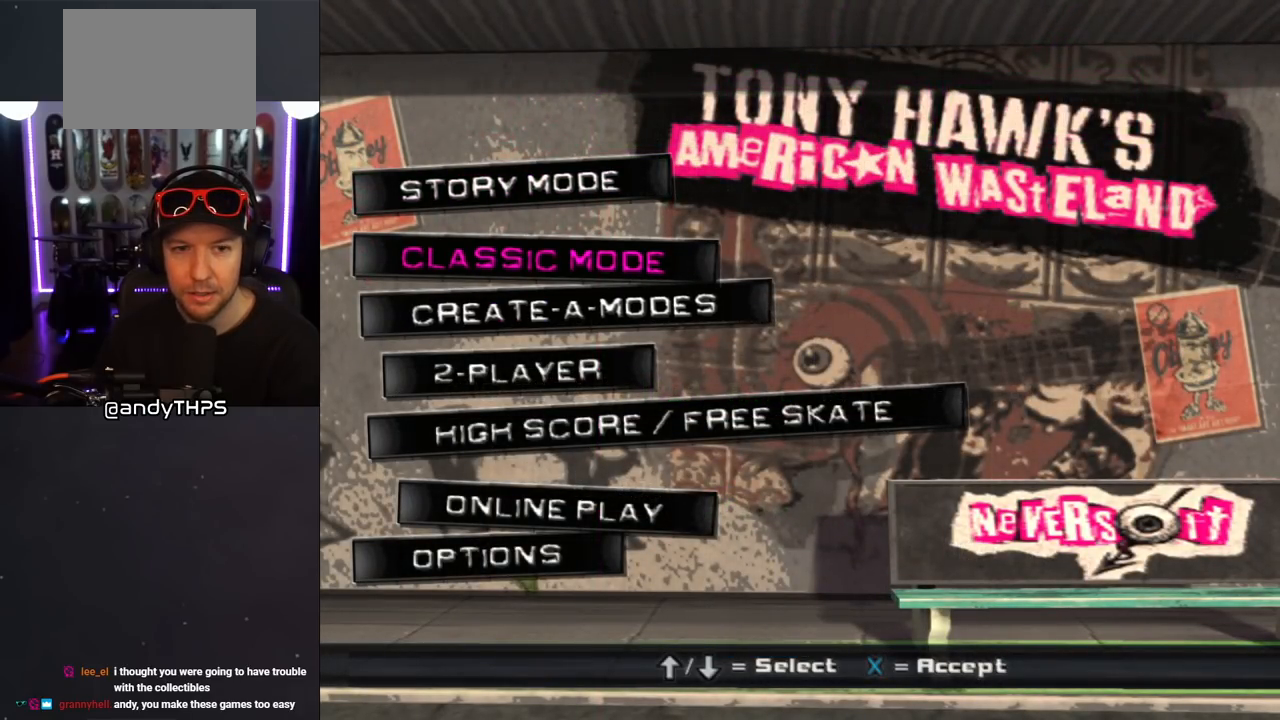
{"buttons": [], "left_stick": "center", "right_stick": "center", "events": [[83, "DPAD_DOWN", "up"]]}
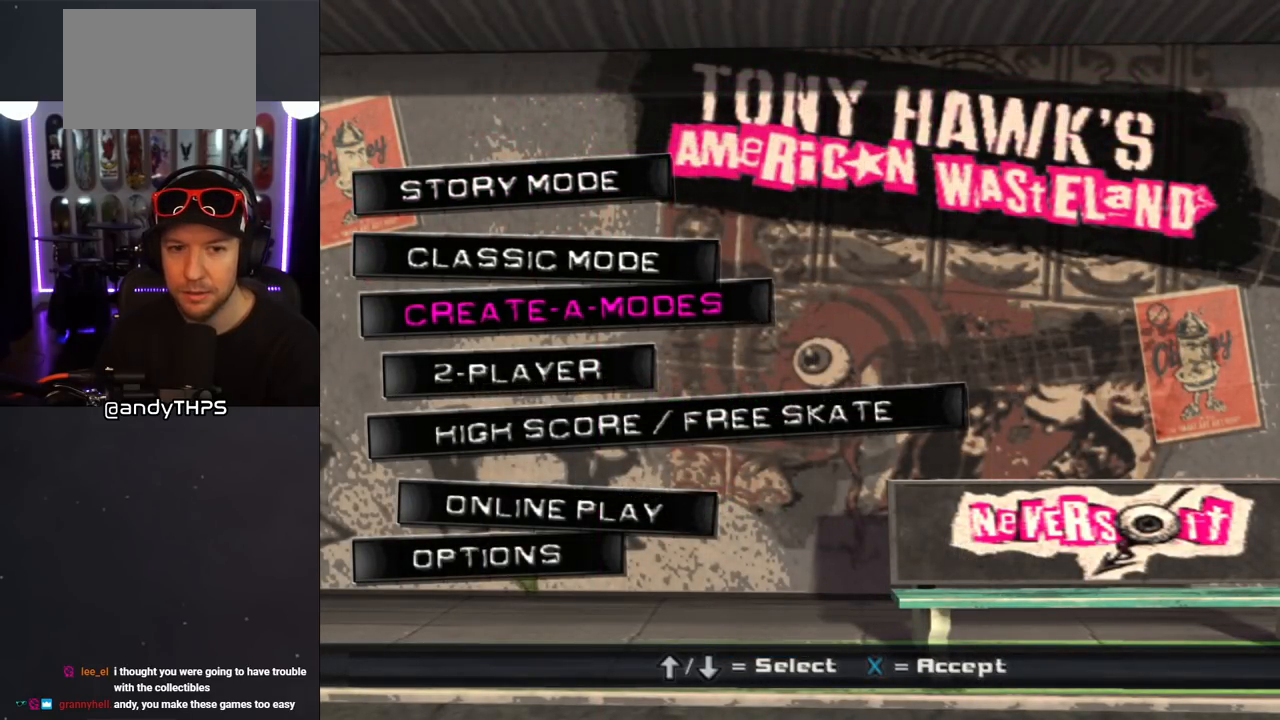
{"buttons": [], "left_stick": "center", "right_stick": "center", "events": [[383, "DPAD_DOWN", "down"], [483, "DPAD_DOWN", "up"]]}
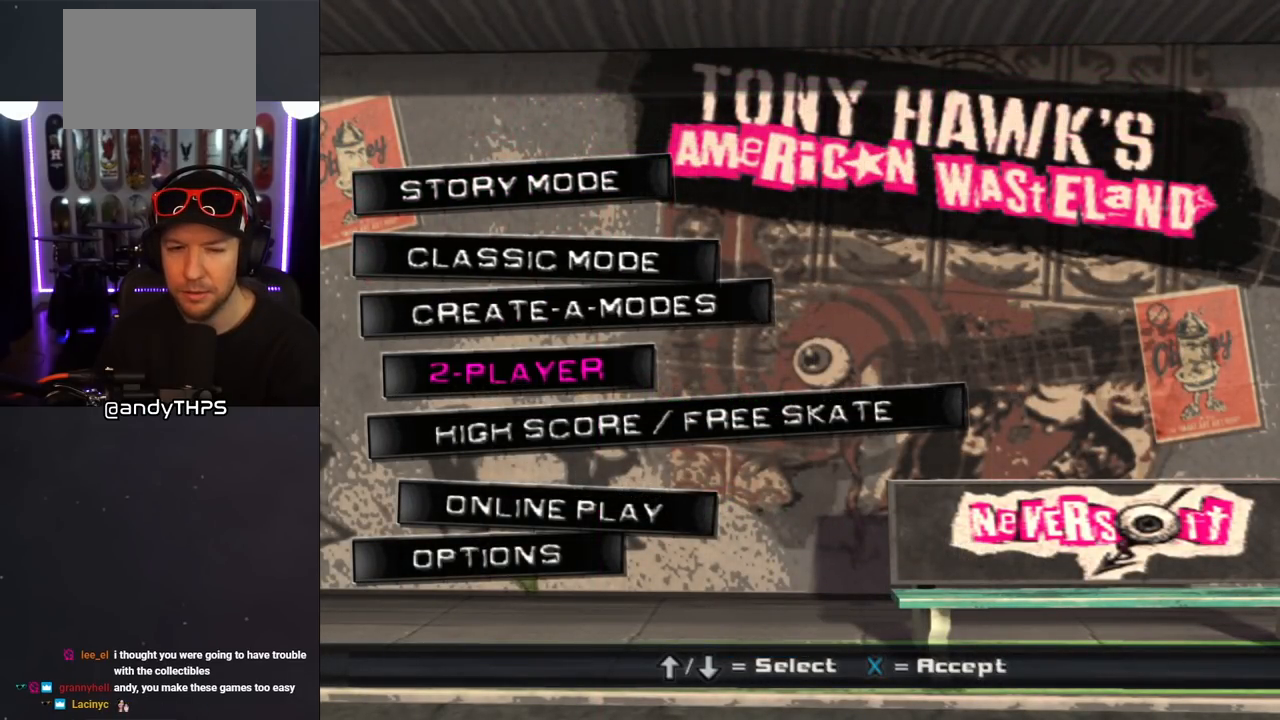
{"buttons": [], "left_stick": "center", "right_stick": "center", "events": [[83, "DPAD_DOWN", "down"], [133, "DPAD_DOWN", "up"], [367, "DPAD_UP", "down"], [450, "DPAD_UP", "up"]]}
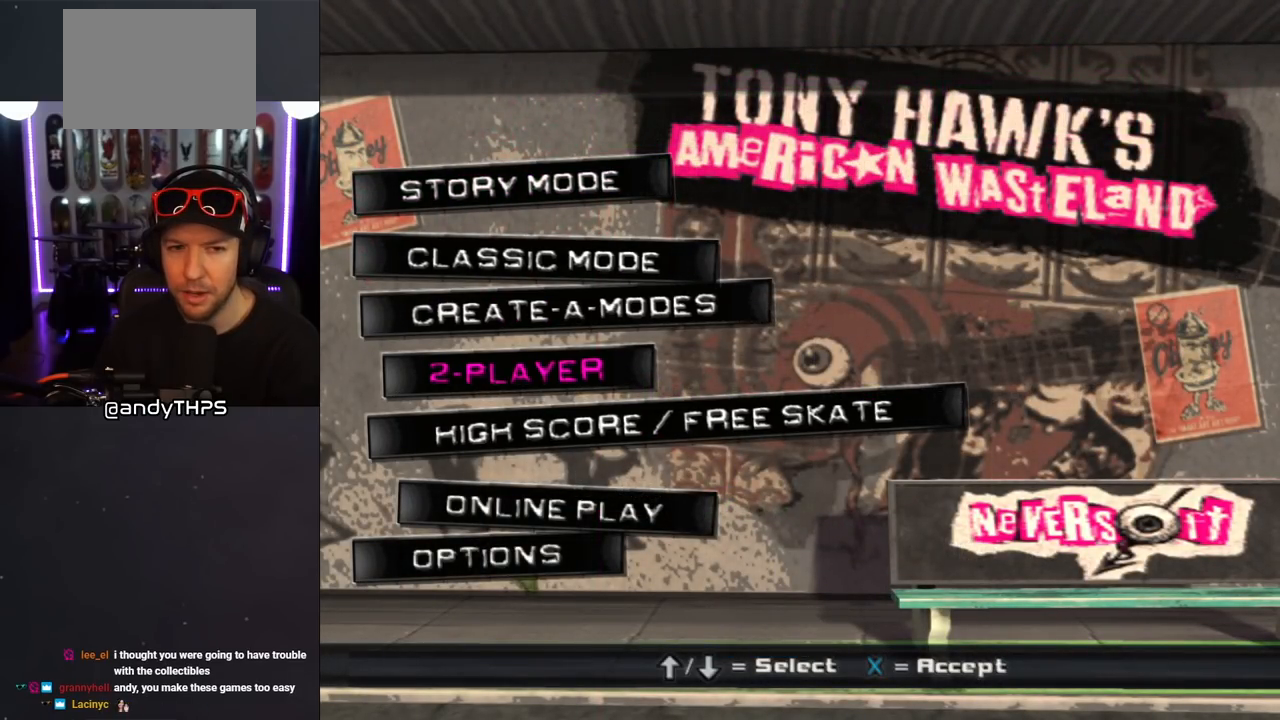
{"buttons": [], "left_stick": "center", "right_stick": "center", "events": [[33, "DPAD_UP", "down"], [100, "DPAD_UP", "up"], [217, "CROSS", "down"], [350, "CROSS", "up"]]}
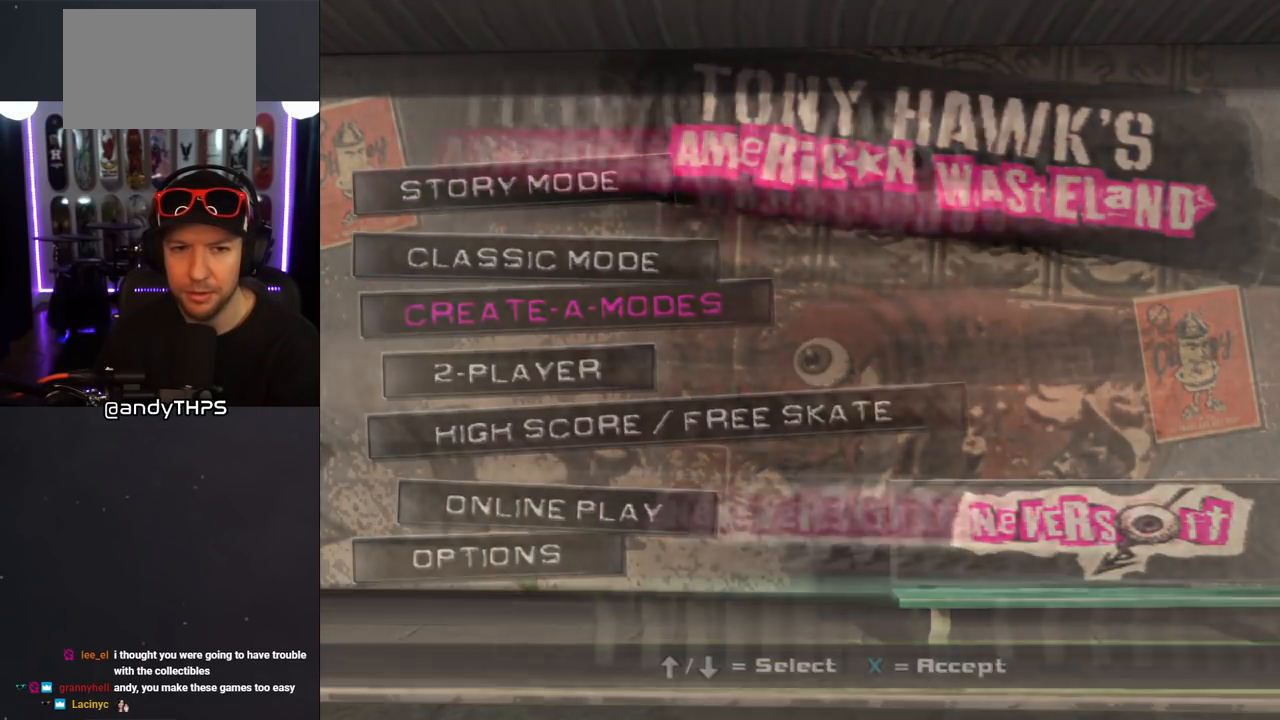
{"buttons": [], "left_stick": "center", "right_stick": "center", "events": []}
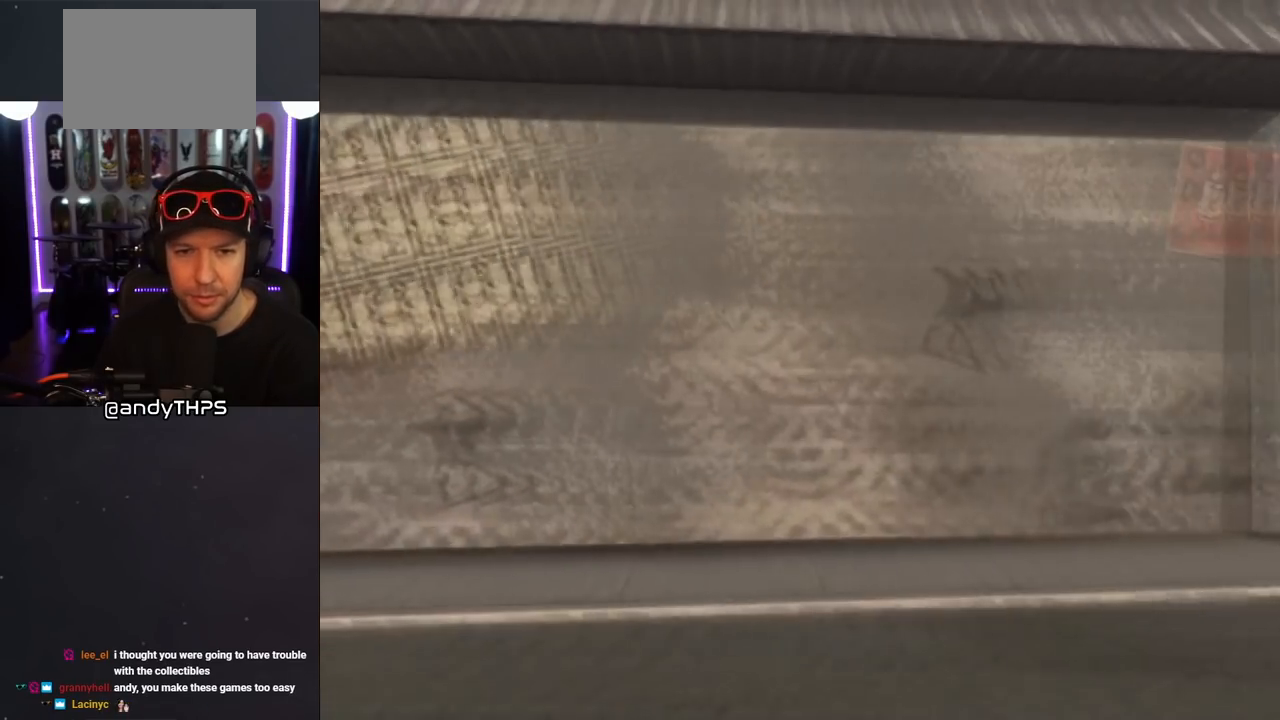
{"buttons": [], "left_stick": "center", "right_stick": "center", "events": []}
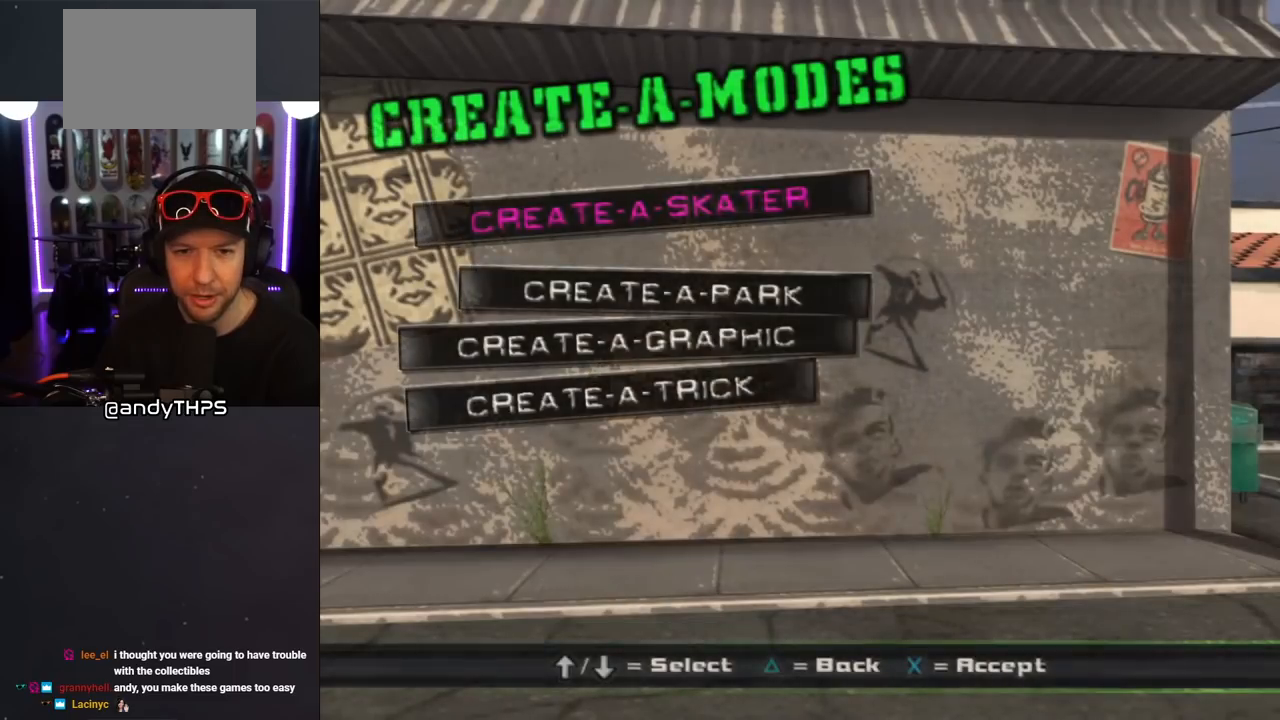
{"buttons": [], "left_stick": "center", "right_stick": "center", "events": [[183, "DPAD_DOWN", "down"], [283, "DPAD_DOWN", "up"]]}
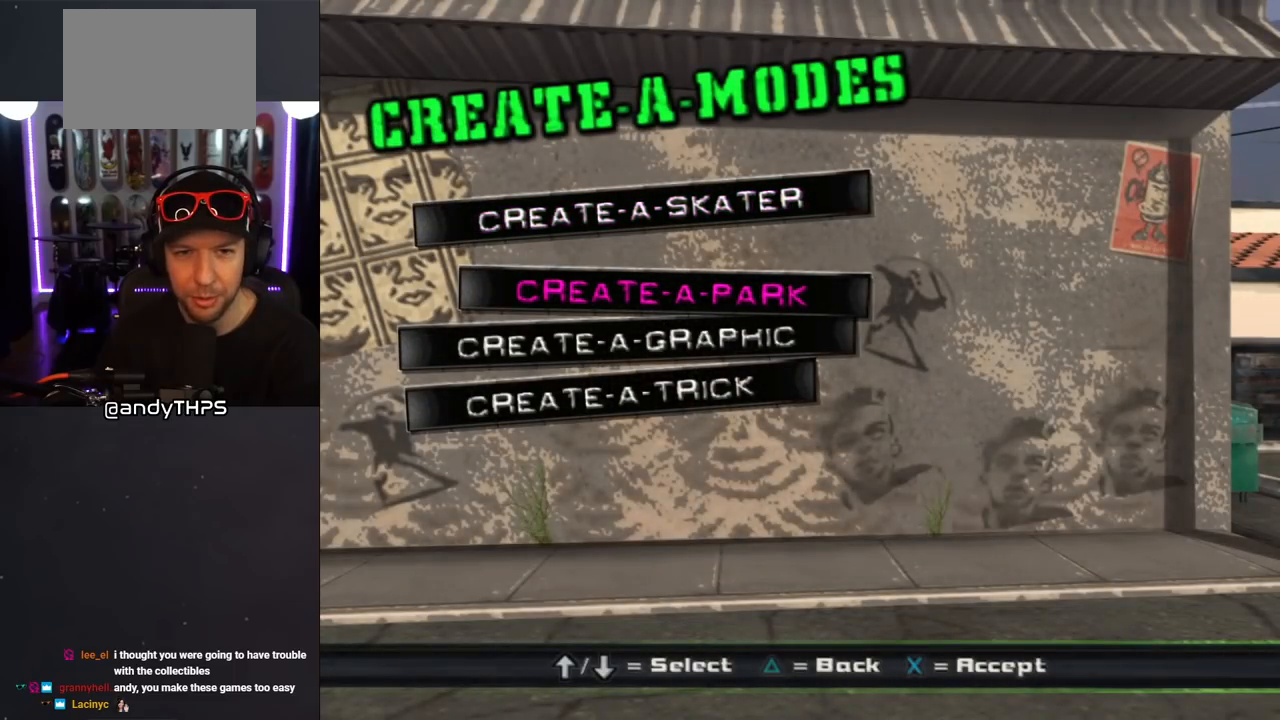
{"buttons": [], "left_stick": "center", "right_stick": "center", "events": [[67, "DPAD_UP", "down"], [167, "DPAD_UP", "up"], [233, "CROSS", "down"], [333, "CROSS", "up"]]}
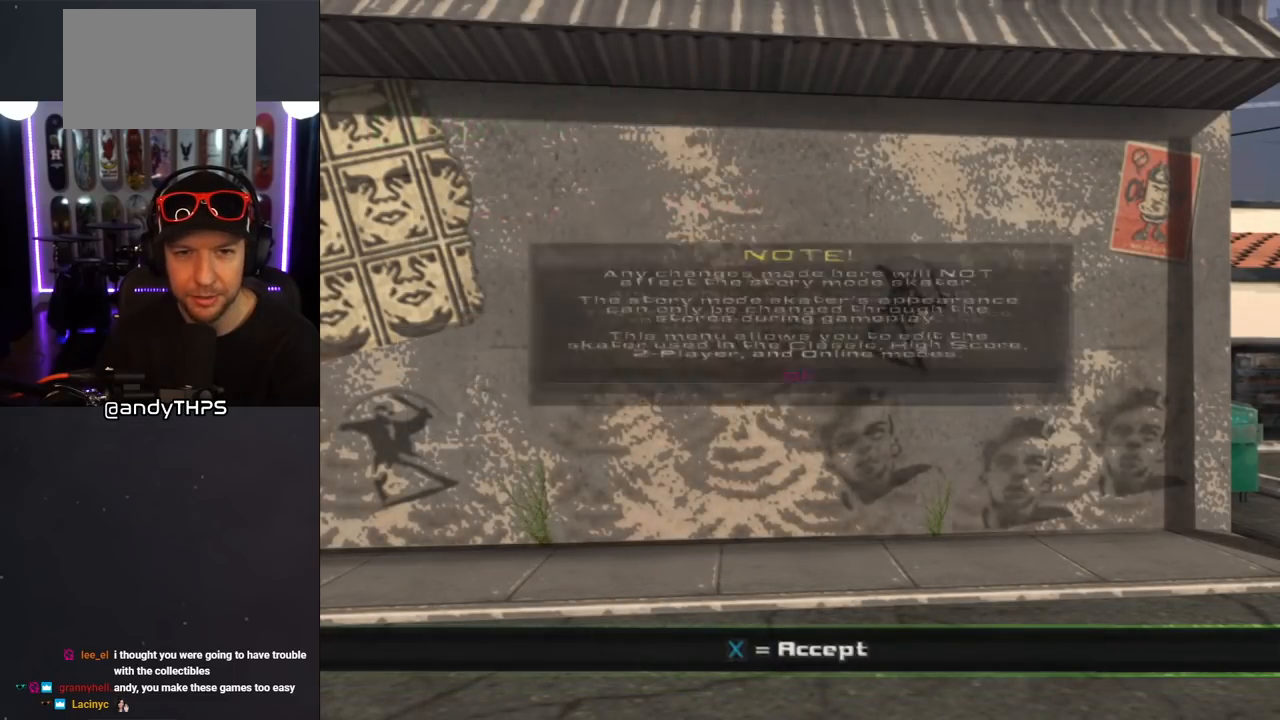
{"buttons": [], "left_stick": "center", "right_stick": "center", "events": []}
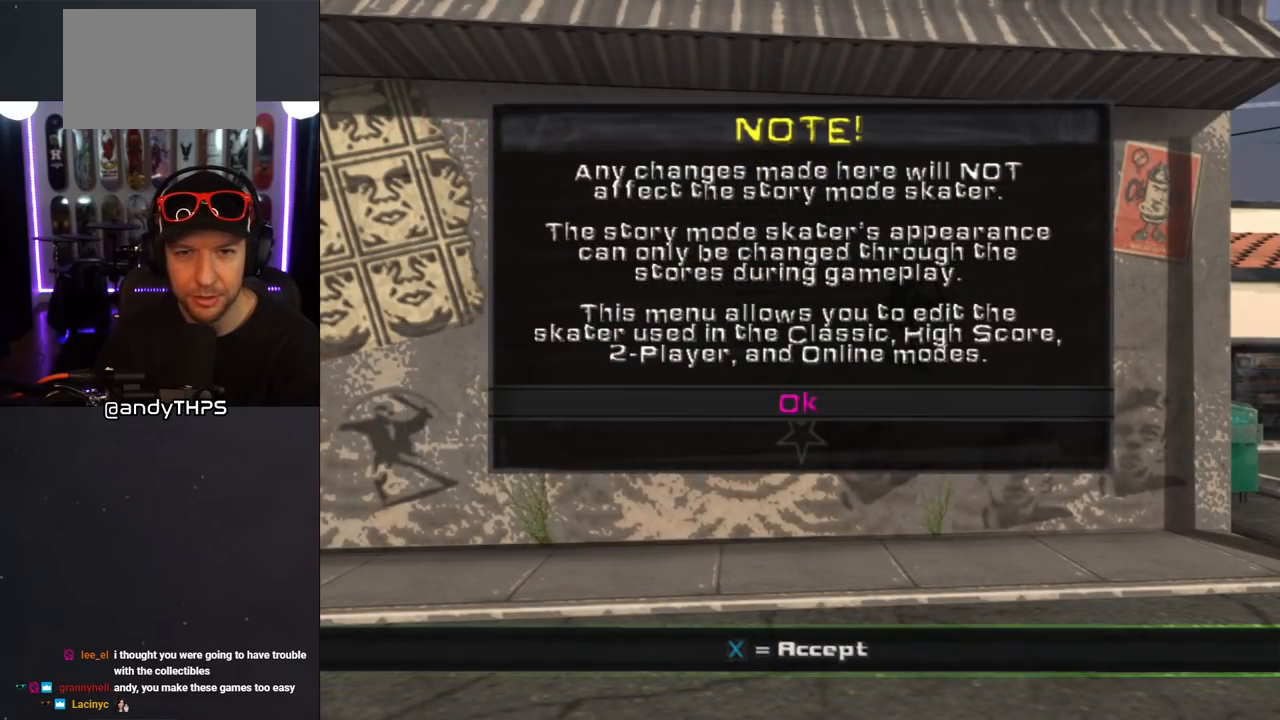
{"buttons": [], "left_stick": "center", "right_stick": "center", "events": []}